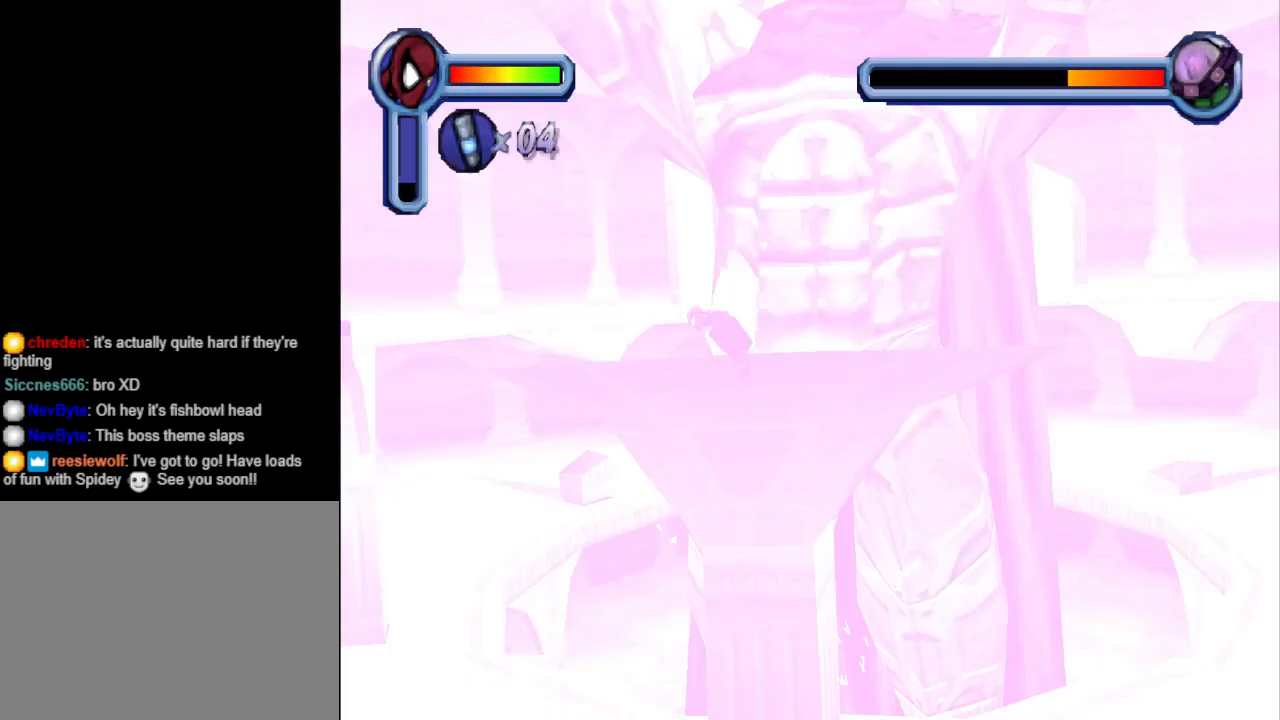
Gameplay with a controller (PlayStation layout); each line is a JSON object with the inputs held at the frame after it. "events" lists button and stick changes between this image and that frame as [ms after this image, input, new state], when the widget could be followed in between. Not read: L2 R2 left_stick right_stick.
{"buttons": ["TRIANGLE", "DPAD_UP"], "events": [[333, "DPAD_UP", "down"], [467, "TRIANGLE", "down"]]}
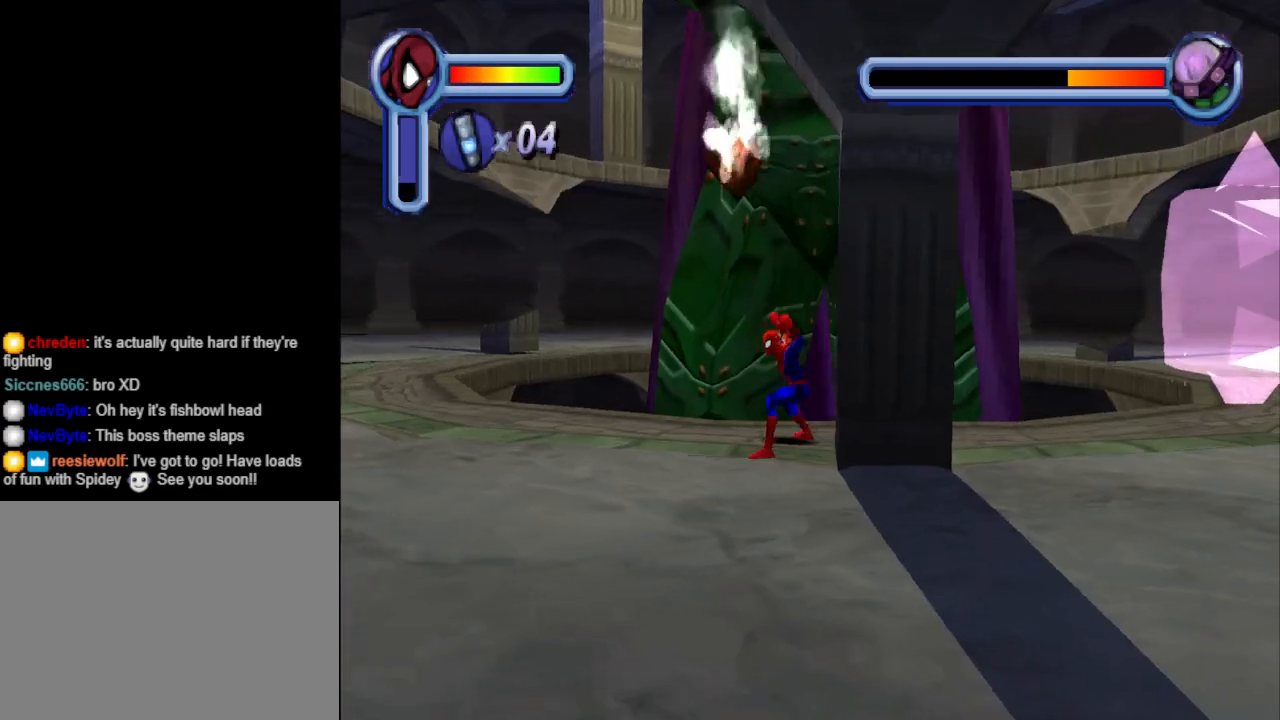
{"buttons": [], "events": [[167, "DPAD_UP", "up"], [167, "TRIANGLE", "up"]]}
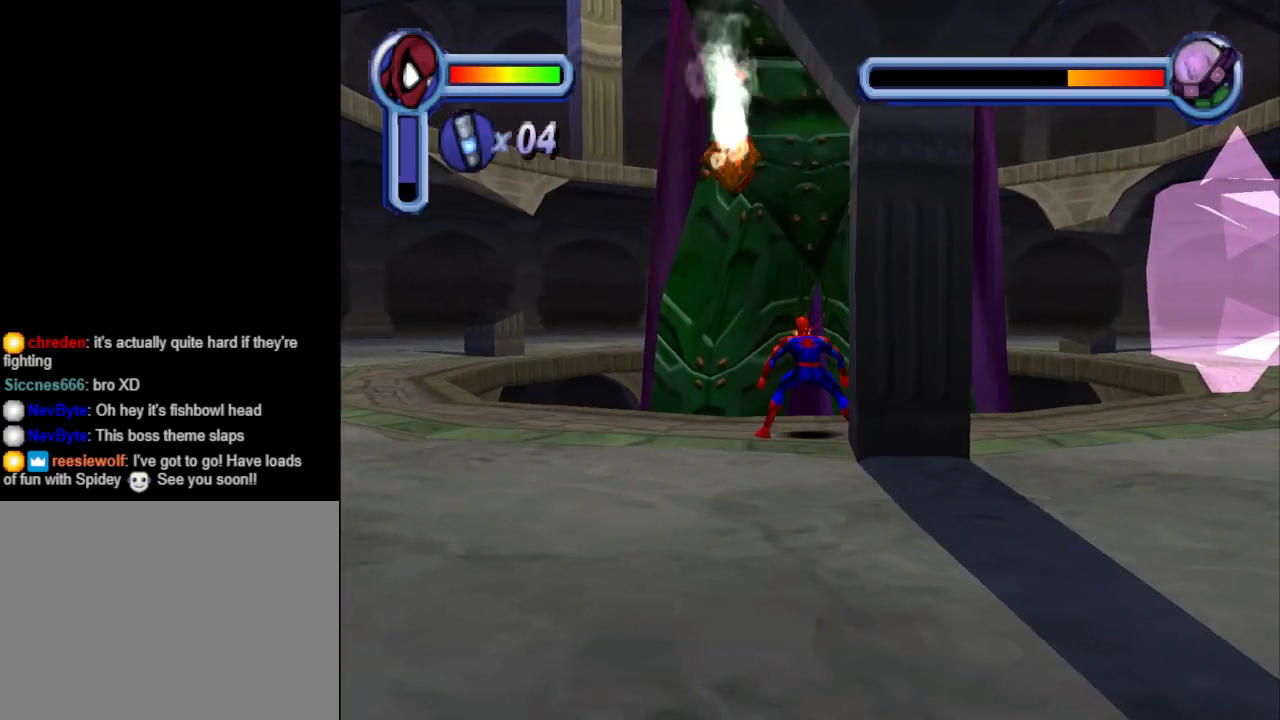
{"buttons": [], "events": [[167, "TRIANGLE", "down"], [267, "DPAD_UP", "down"], [400, "TRIANGLE", "up"], [433, "DPAD_UP", "up"]]}
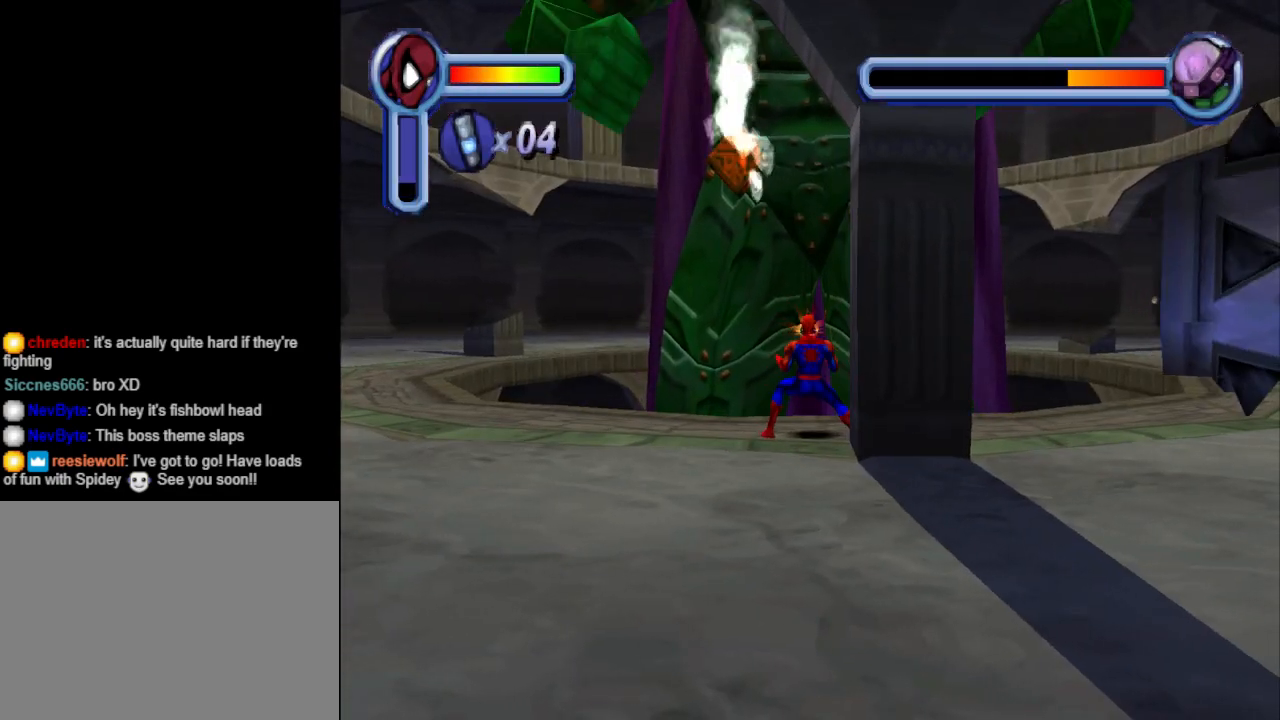
{"buttons": ["CROSS", "DPAD_LEFT"], "events": [[367, "CROSS", "down"], [400, "DPAD_LEFT", "down"]]}
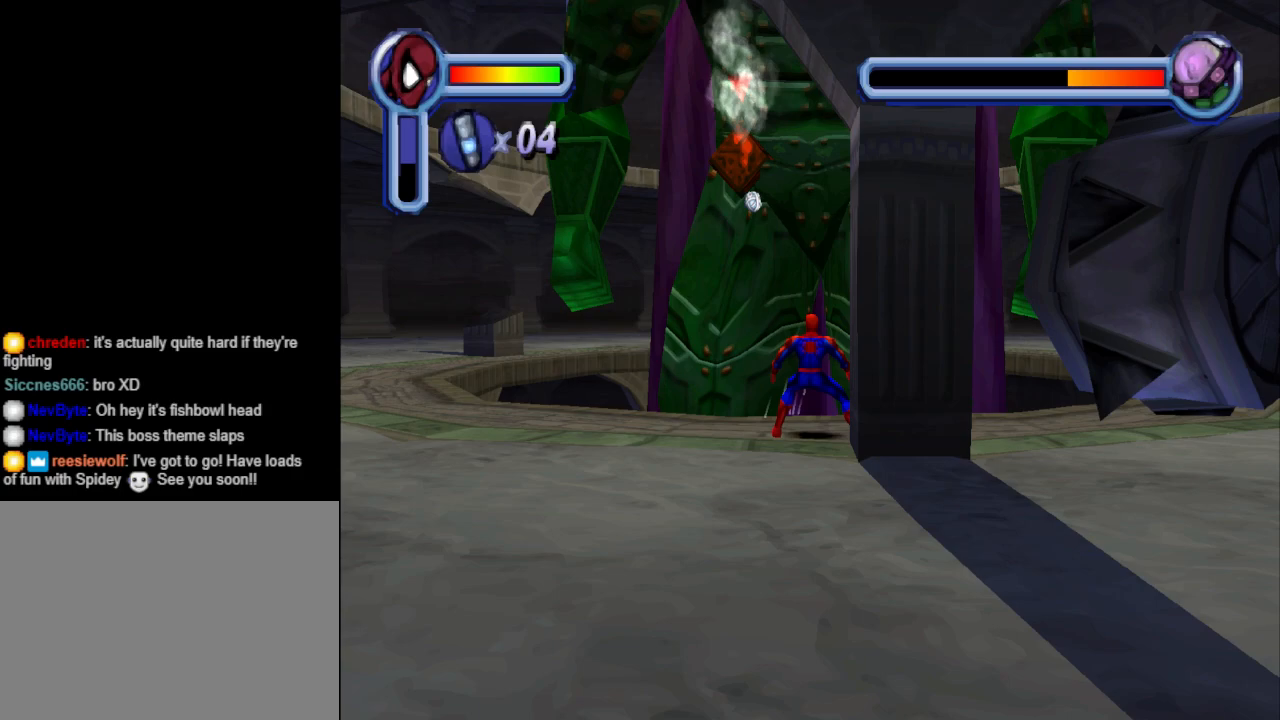
{"buttons": ["CROSS", "DPAD_DOWN"], "events": [[67, "CROSS", "up"], [100, "CROSS", "down"], [100, "DPAD_DOWN", "down"], [333, "DPAD_LEFT", "up"]]}
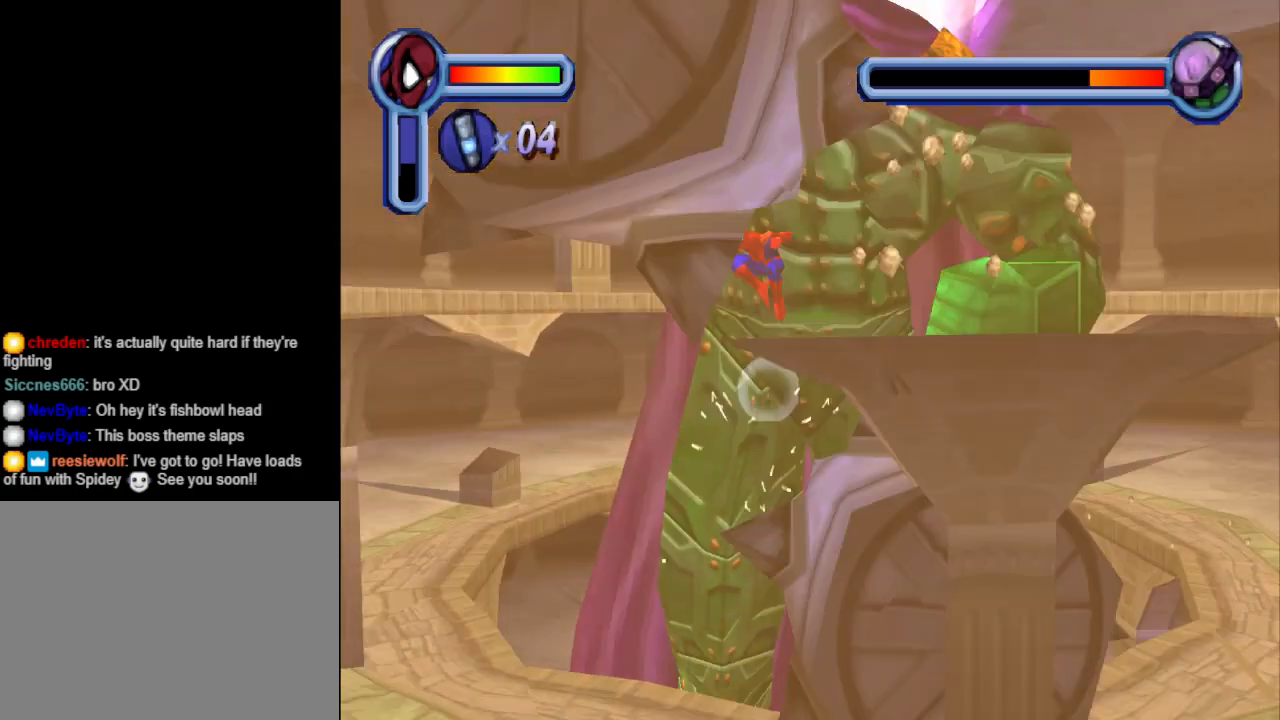
{"buttons": ["DPAD_DOWN", "DPAD_LEFT"], "events": [[200, "CROSS", "up"], [233, "DPAD_LEFT", "down"]]}
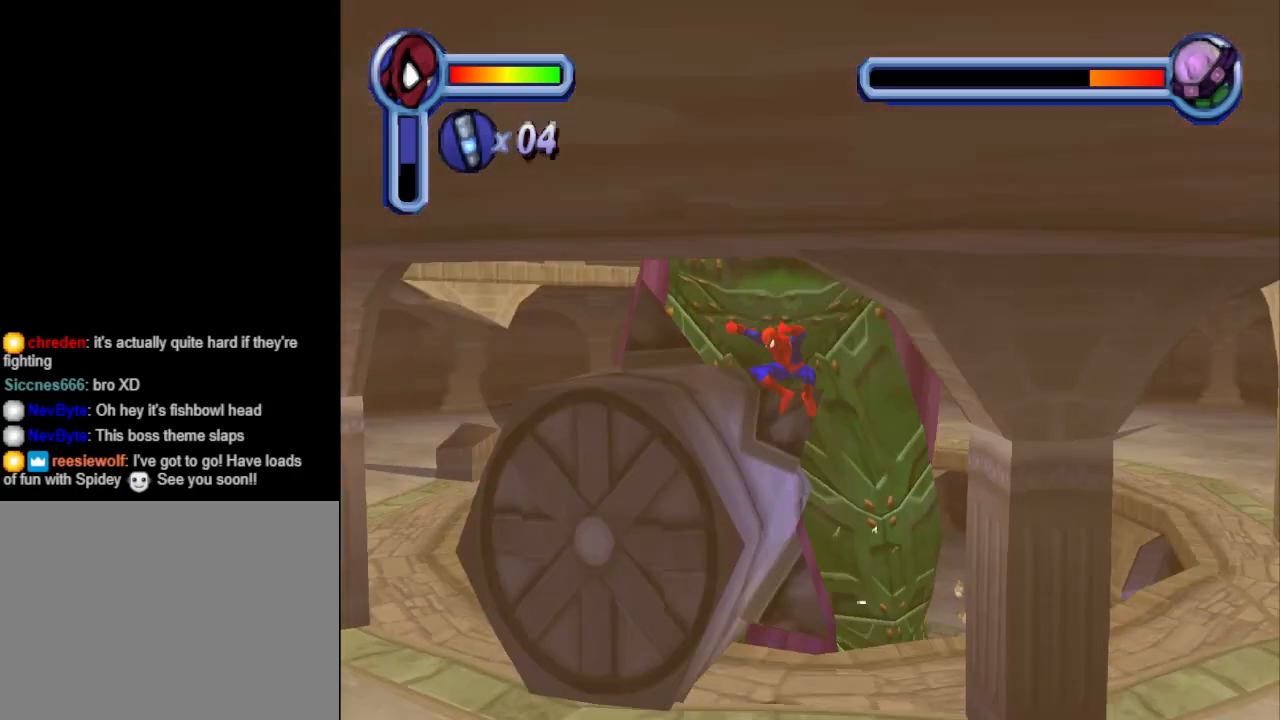
{"buttons": ["CROSS", "DPAD_DOWN", "DPAD_RIGHT"], "events": [[67, "DPAD_LEFT", "up"], [267, "CROSS", "down"], [367, "DPAD_RIGHT", "down"]]}
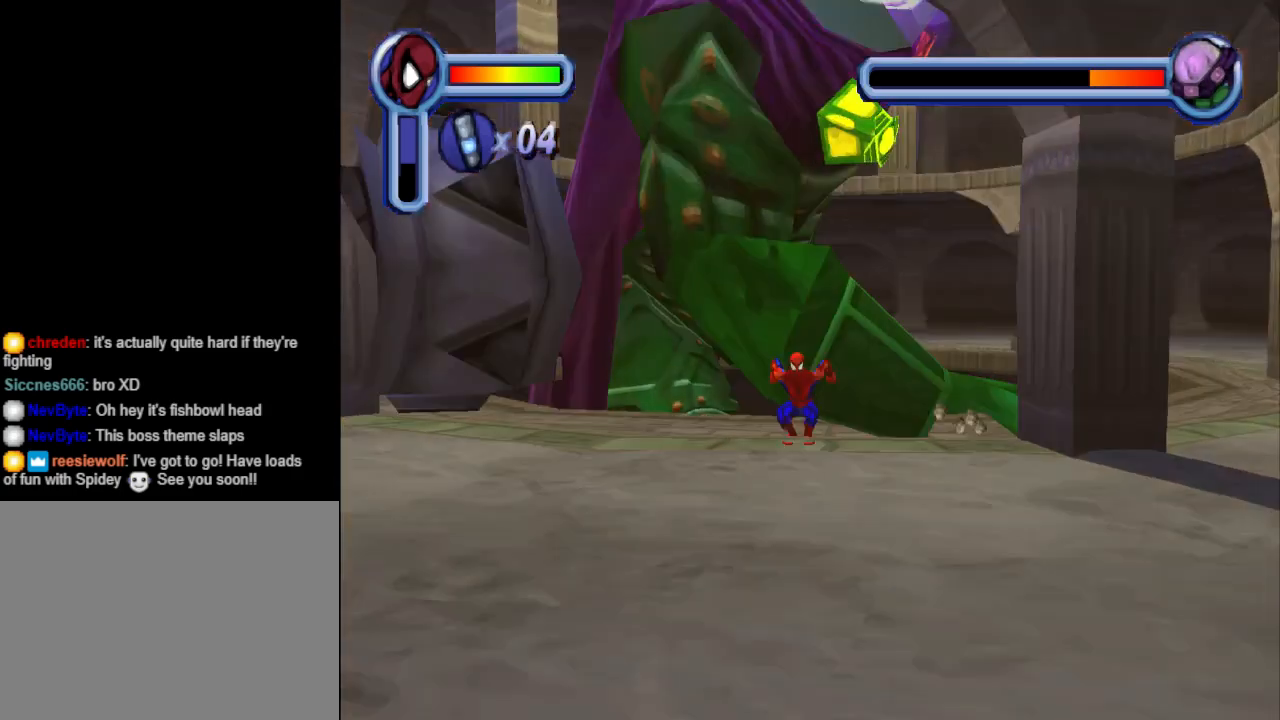
{"buttons": ["CROSS", "DPAD_DOWN", "DPAD_RIGHT"], "events": []}
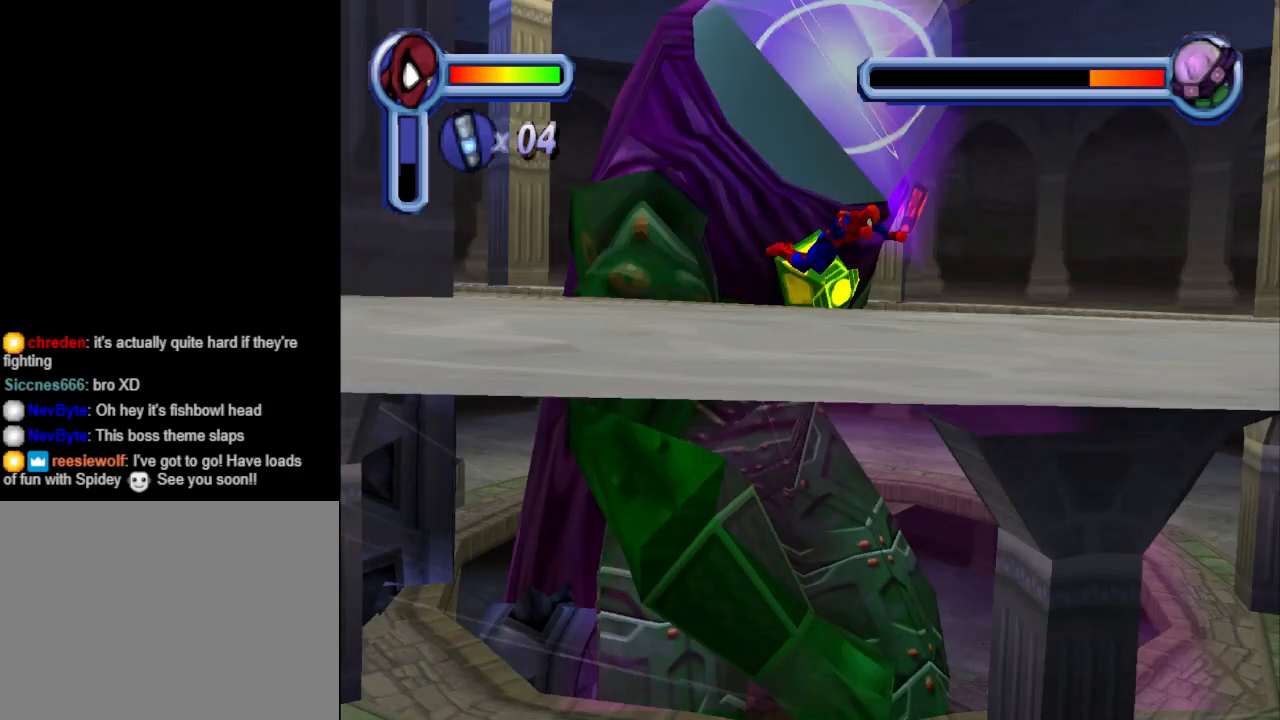
{"buttons": ["DPAD_DOWN", "DPAD_RIGHT"], "events": [[200, "CROSS", "up"]]}
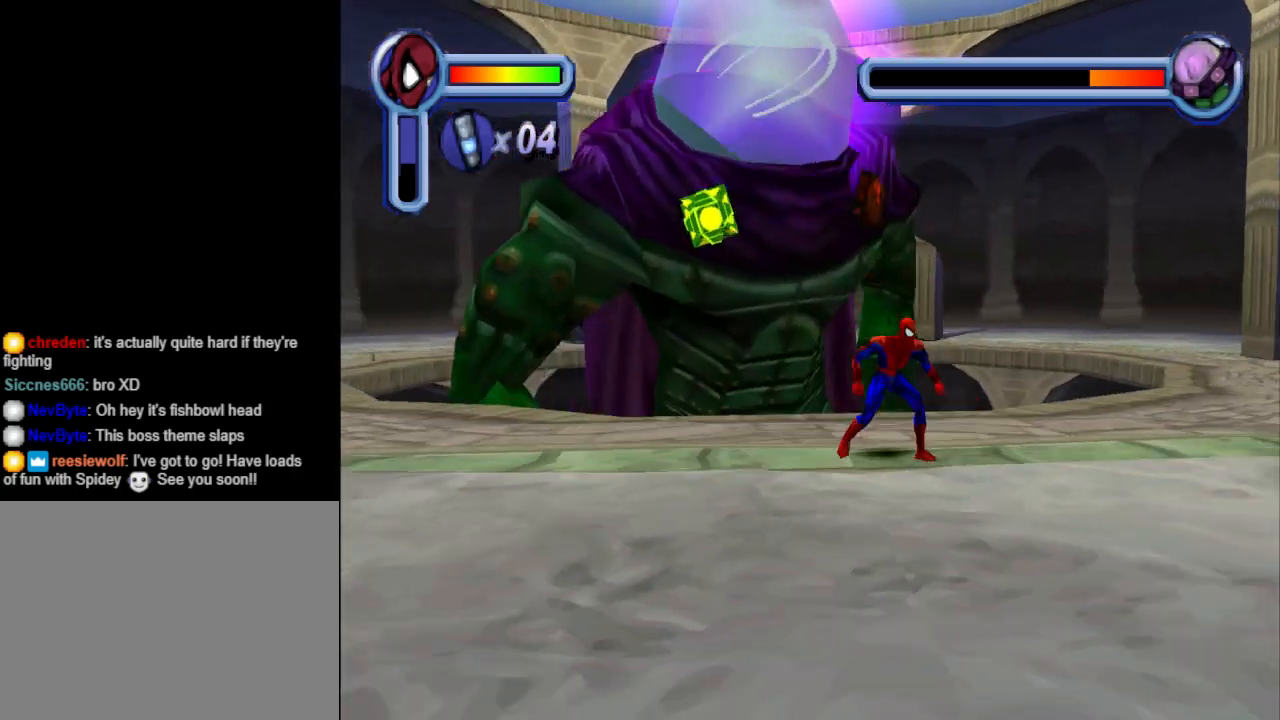
{"buttons": [], "events": [[133, "DPAD_DOWN", "up"], [200, "DPAD_RIGHT", "up"], [233, "DPAD_UP", "down"], [467, "DPAD_UP", "up"]]}
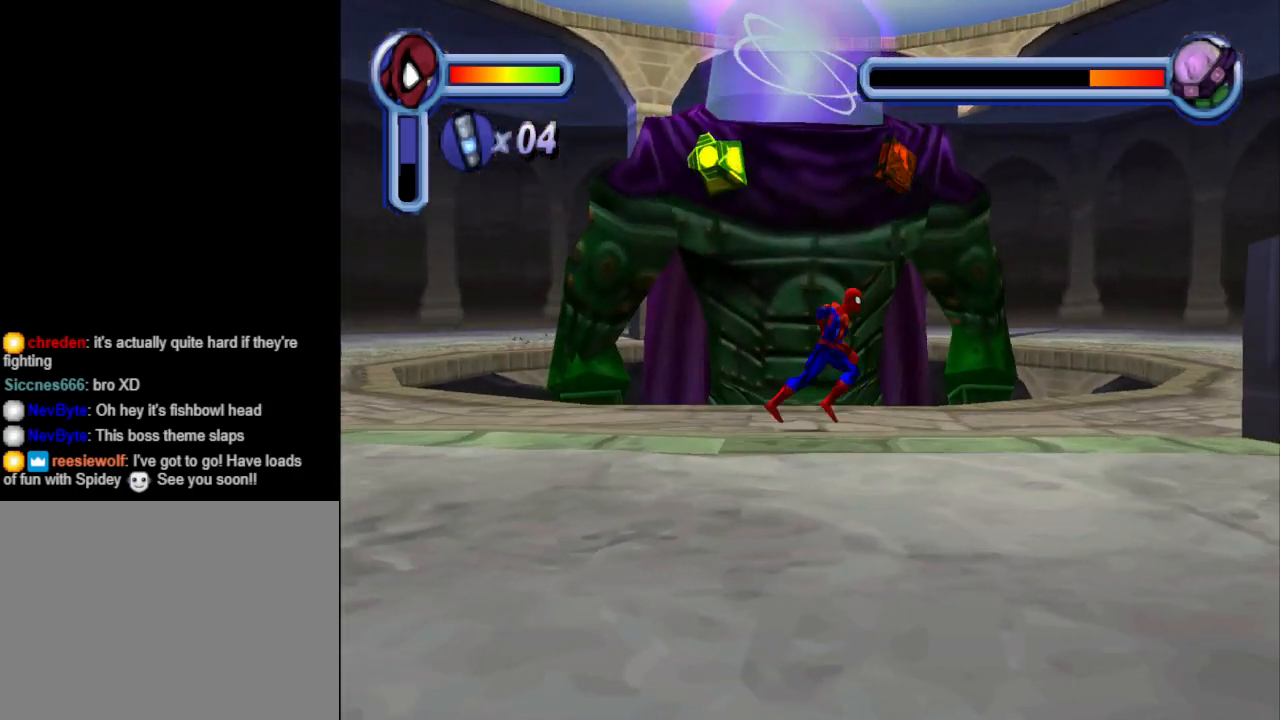
{"buttons": [], "events": [[233, "DPAD_UP", "down"], [233, "TRIANGLE", "down"], [400, "DPAD_UP", "up"], [400, "TRIANGLE", "up"]]}
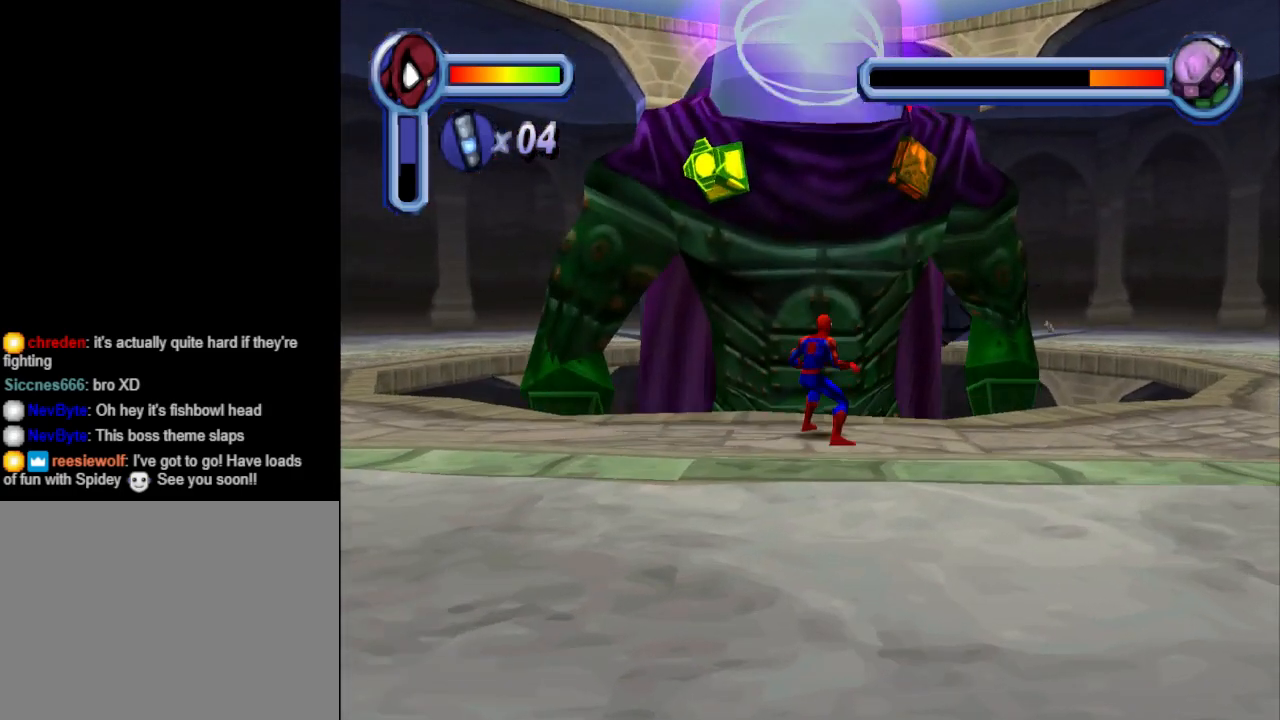
{"buttons": [], "events": []}
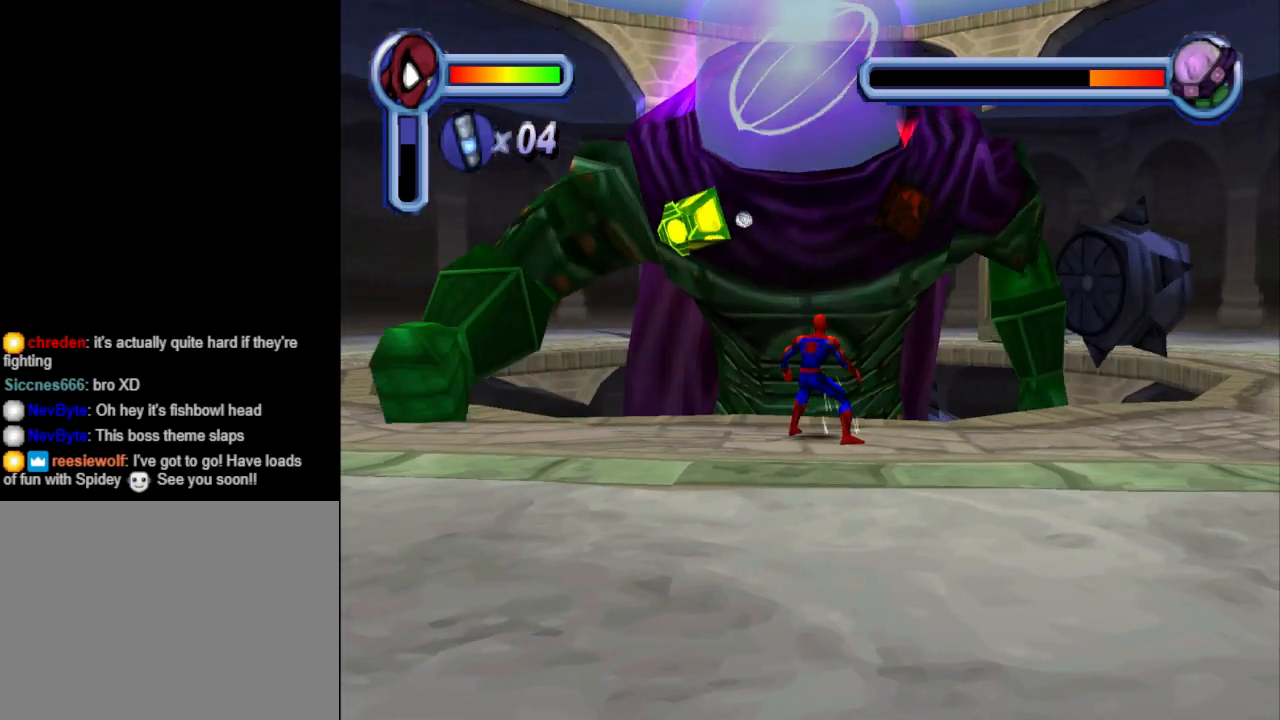
{"buttons": ["CROSS", "DPAD_RIGHT"], "events": [[167, "DPAD_UP", "down"], [167, "TRIANGLE", "down"], [300, "DPAD_UP", "up"], [333, "TRIANGLE", "up"], [467, "CROSS", "down"], [467, "DPAD_RIGHT", "down"]]}
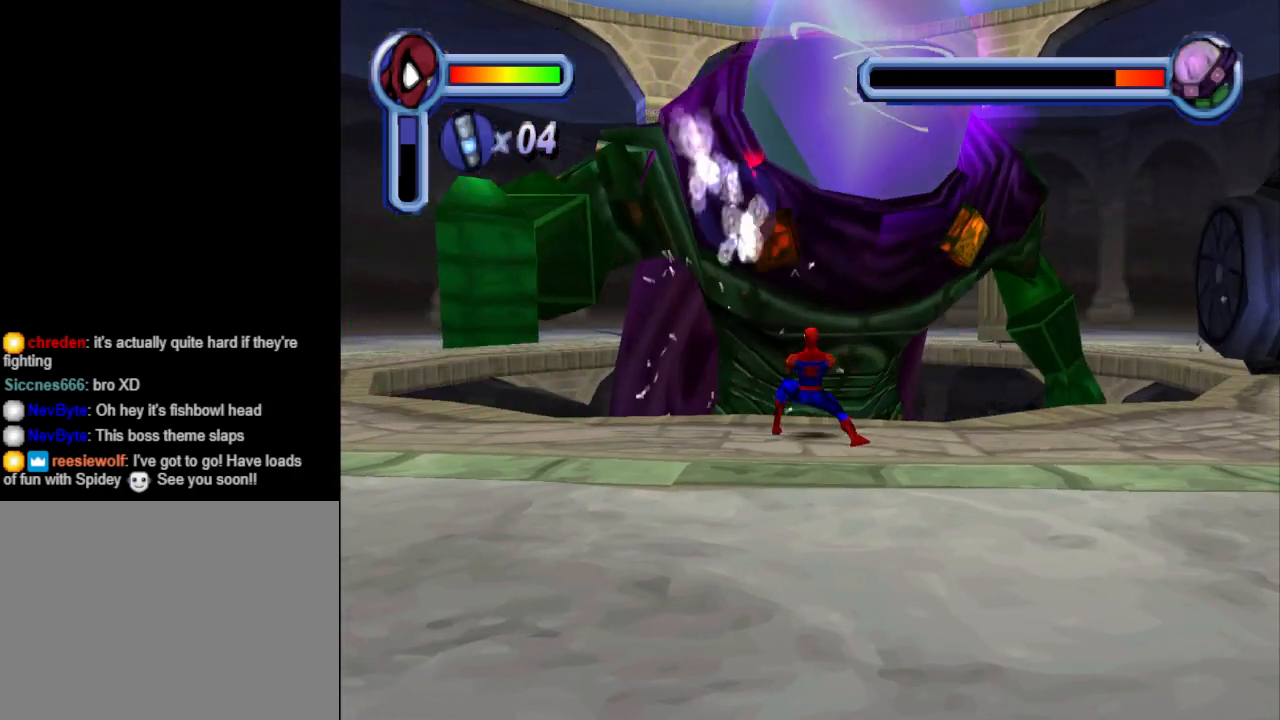
{"buttons": ["CROSS", "DPAD_RIGHT"], "events": [[100, "CROSS", "up"], [133, "CROSS", "down"], [267, "CROSS", "up"], [333, "CROSS", "down"], [433, "CROSS", "up"], [467, "CROSS", "down"]]}
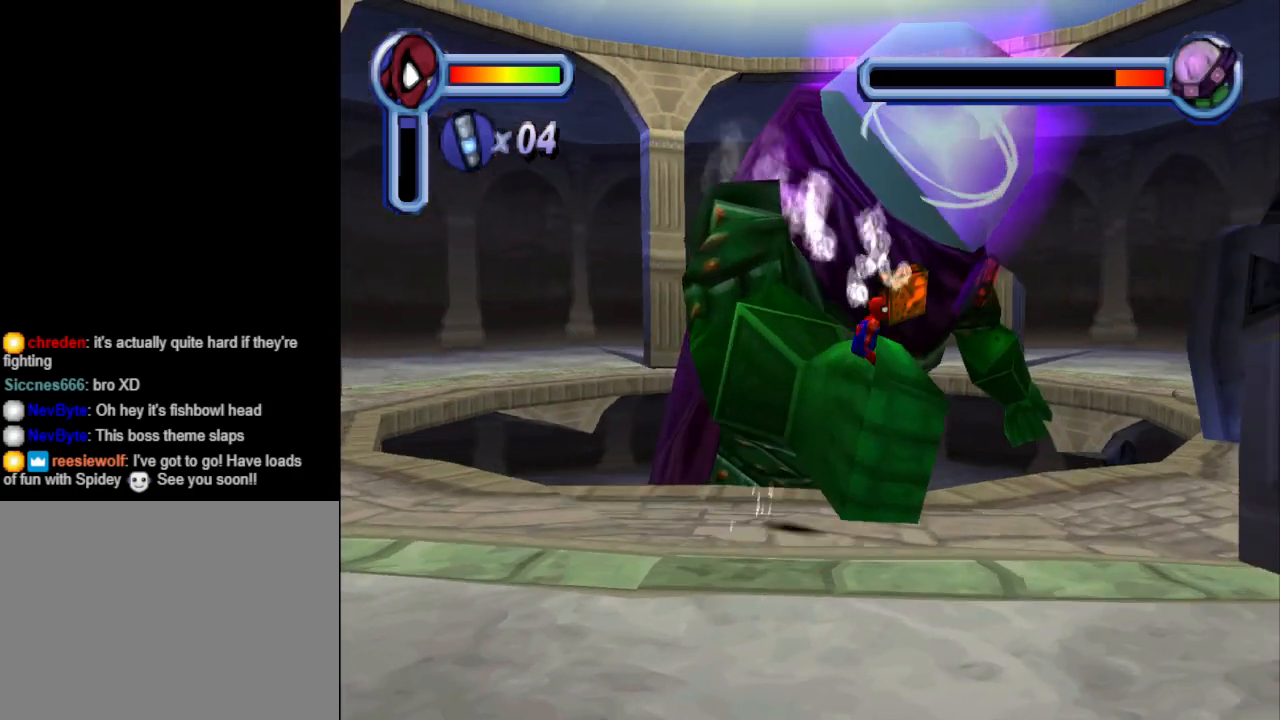
{"buttons": [], "events": [[67, "CROSS", "up"], [133, "CROSS", "down"], [267, "CROSS", "up"], [367, "CROSS", "down"], [433, "CROSS", "up"], [467, "DPAD_RIGHT", "up"]]}
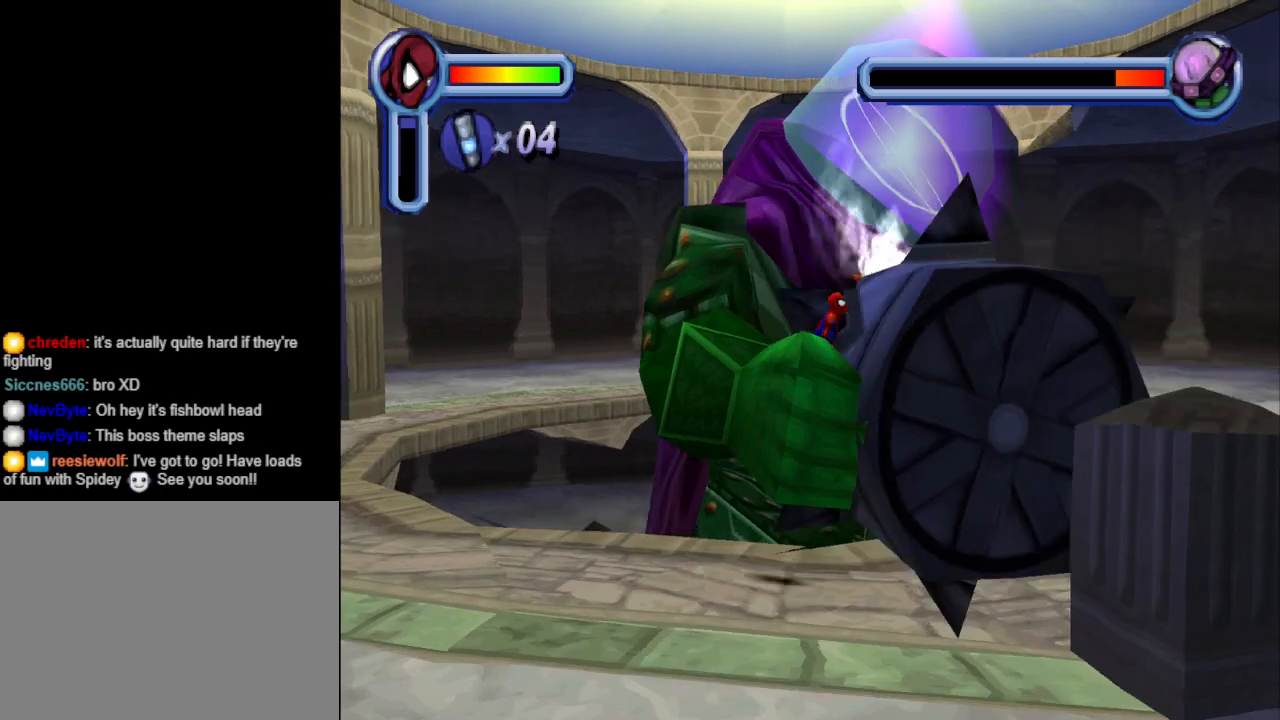
{"buttons": [], "events": [[33, "CROSS", "down"], [133, "CROSS", "up"], [200, "CROSS", "down"], [267, "CROSS", "up"], [367, "CROSS", "down"], [500, "CROSS", "up"]]}
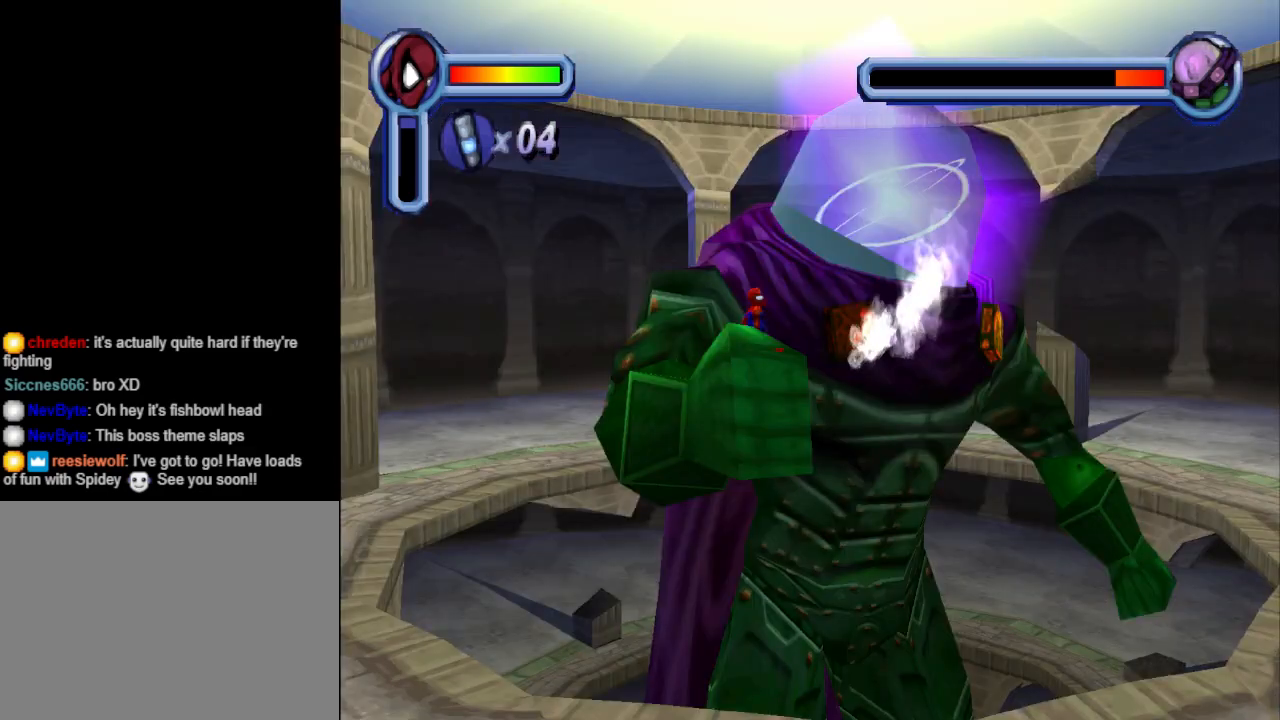
{"buttons": [], "events": [[67, "CROSS", "down"], [200, "CROSS", "up"], [300, "CROSS", "down"], [433, "CROSS", "up"]]}
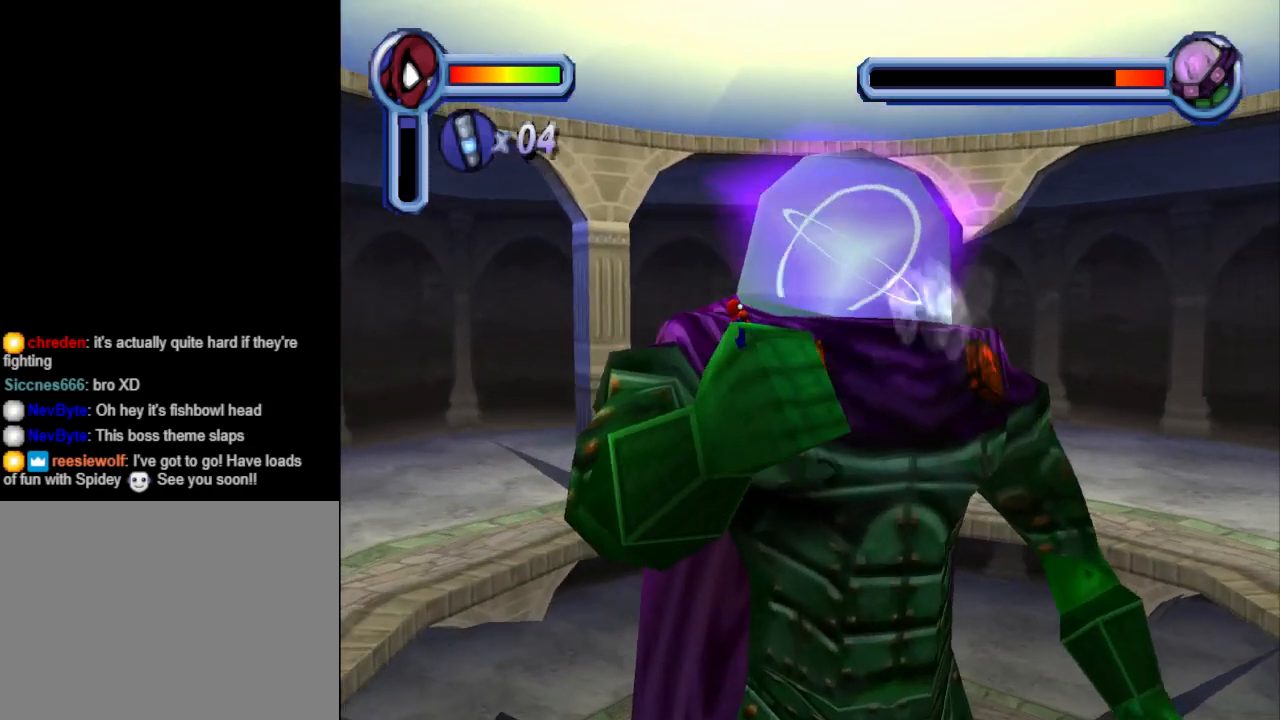
{"buttons": ["CROSS"], "events": [[33, "CROSS", "down"], [133, "CROSS", "up"], [233, "CROSS", "down"], [400, "CROSS", "up"], [467, "CROSS", "down"]]}
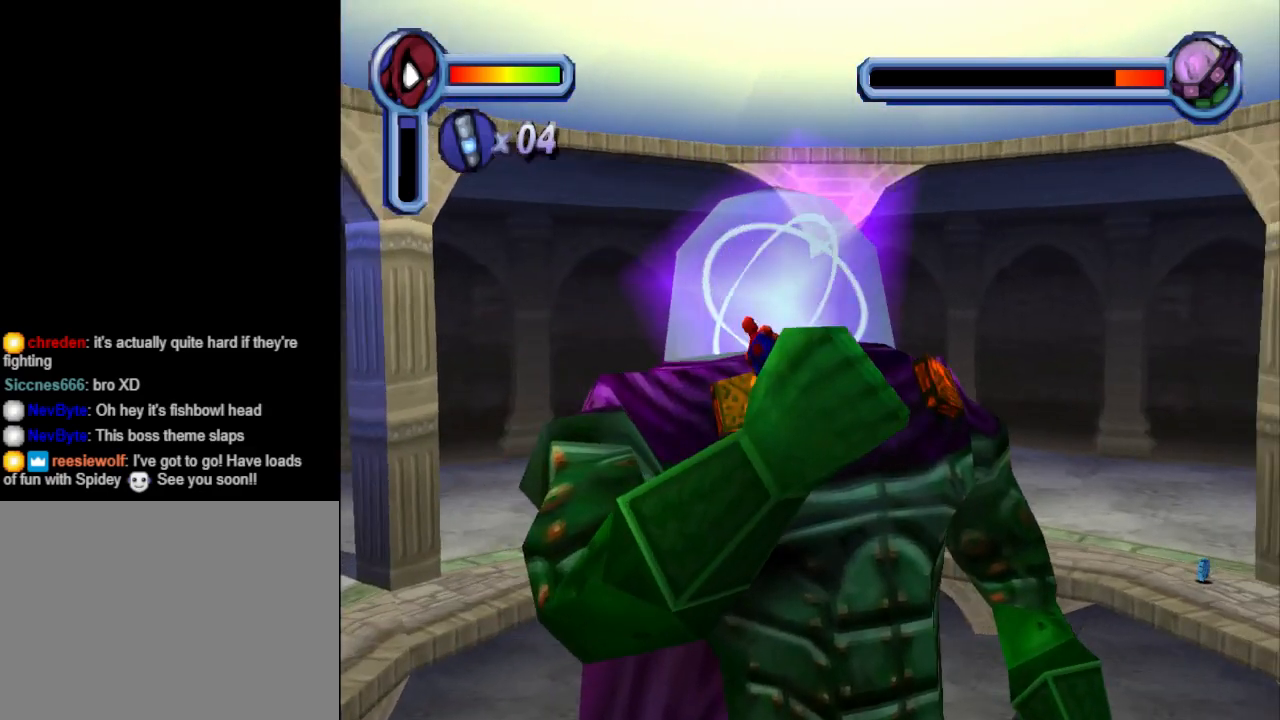
{"buttons": ["CROSS"], "events": [[100, "CROSS", "up"], [167, "CROSS", "down"], [333, "CROSS", "up"], [467, "CROSS", "down"]]}
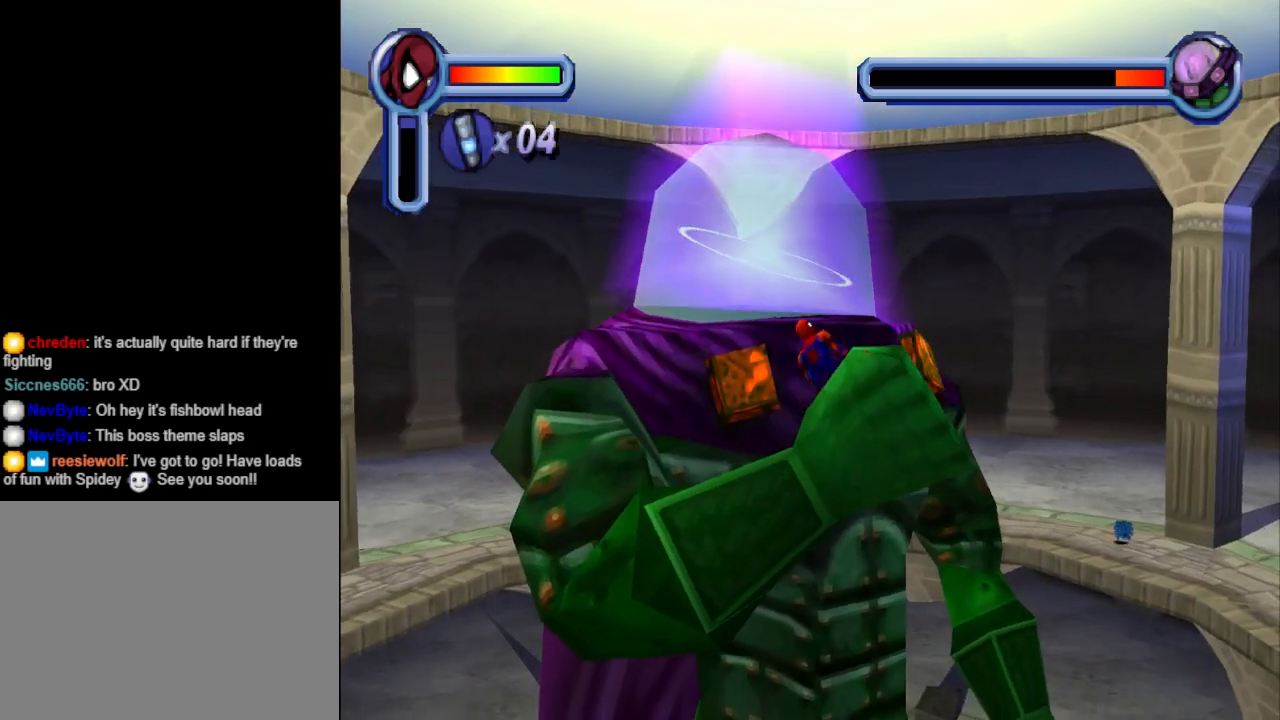
{"buttons": [], "events": [[133, "CROSS", "up"]]}
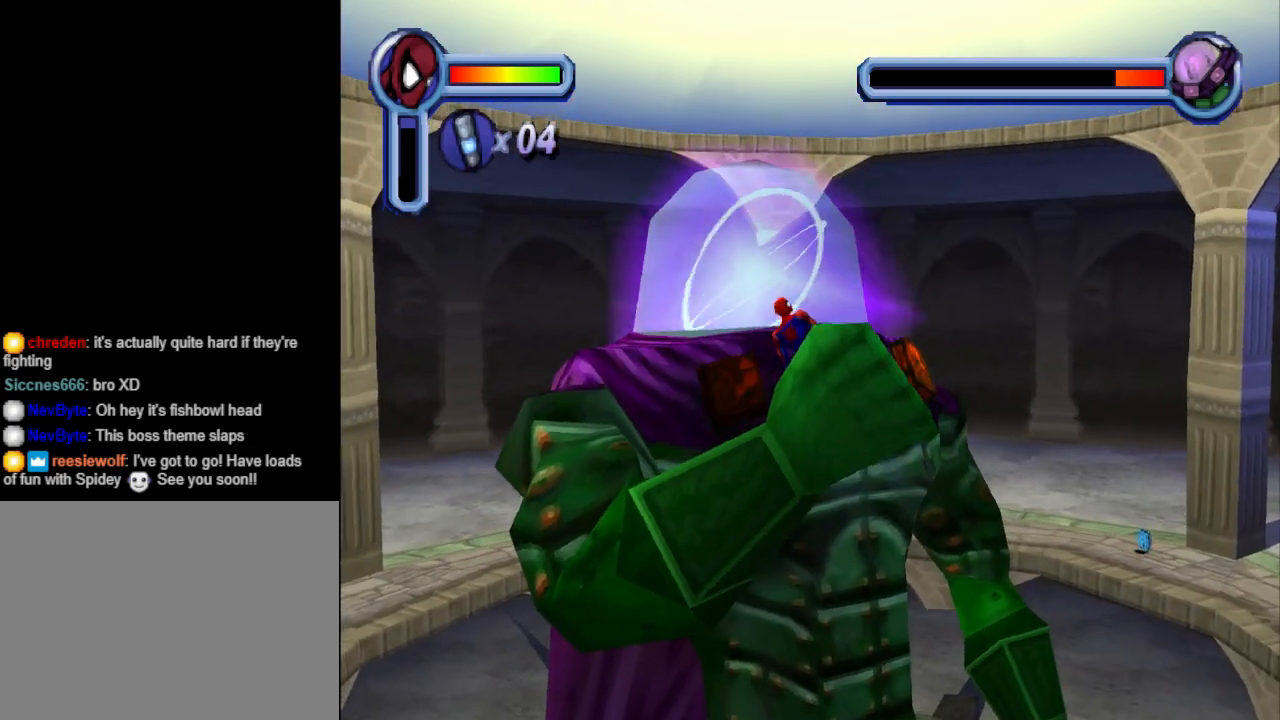
{"buttons": ["CROSS"], "events": [[400, "CROSS", "down"]]}
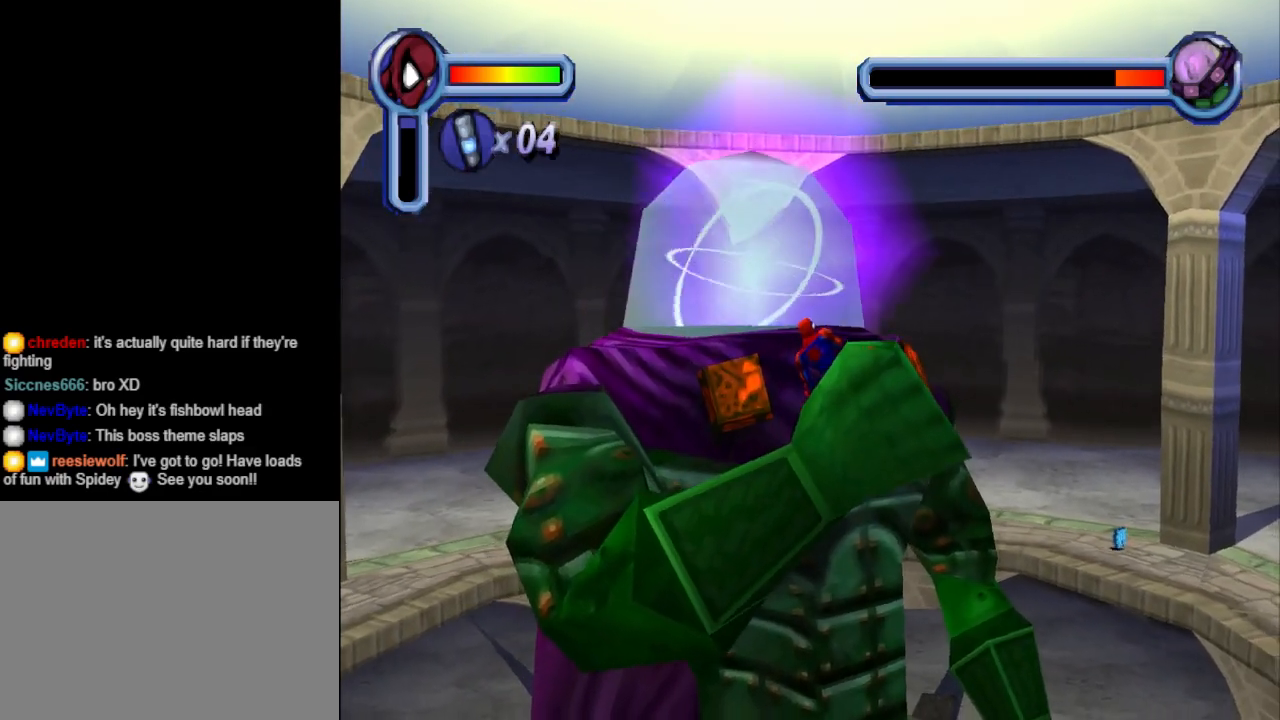
{"buttons": [], "events": [[33, "CROSS", "up"], [133, "CROSS", "down"], [200, "CROSS", "up"], [300, "CROSS", "down"], [433, "CROSS", "up"]]}
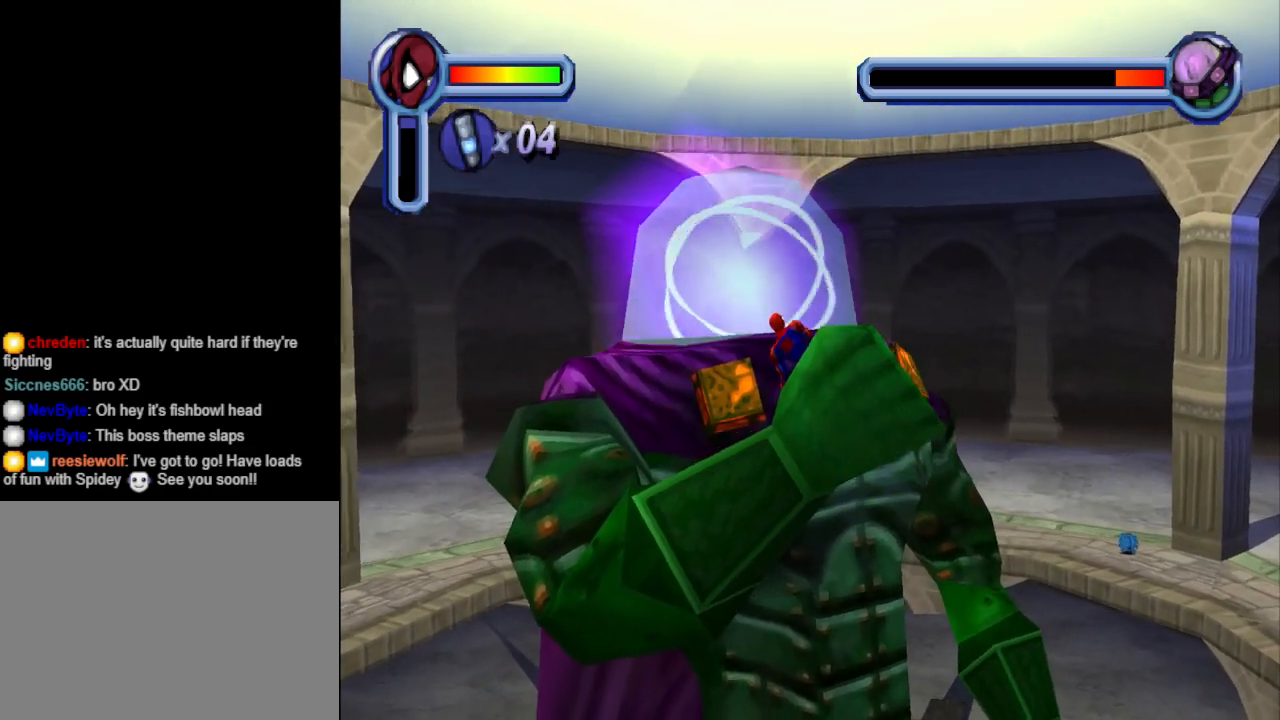
{"buttons": [], "events": [[33, "CROSS", "down"], [200, "CROSS", "up"], [300, "CROSS", "down"], [467, "CROSS", "up"]]}
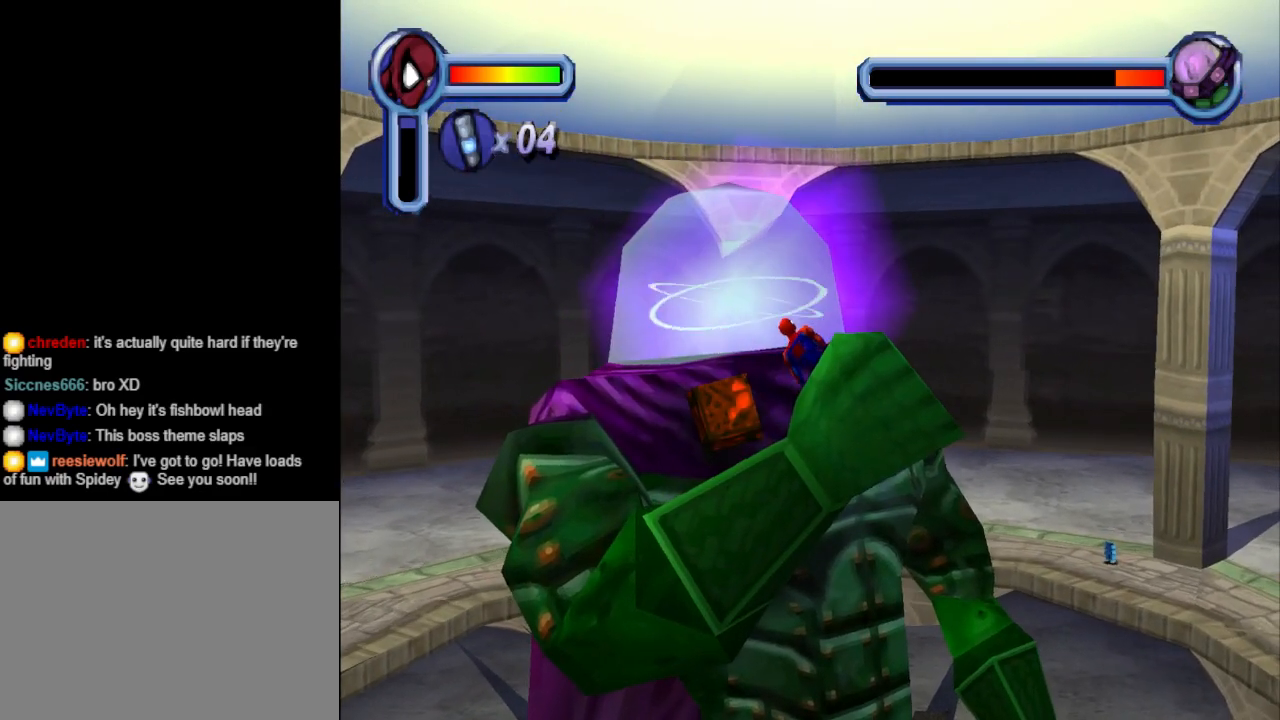
{"buttons": ["CROSS"], "events": [[100, "CROSS", "down"], [233, "CROSS", "up"], [400, "CROSS", "down"]]}
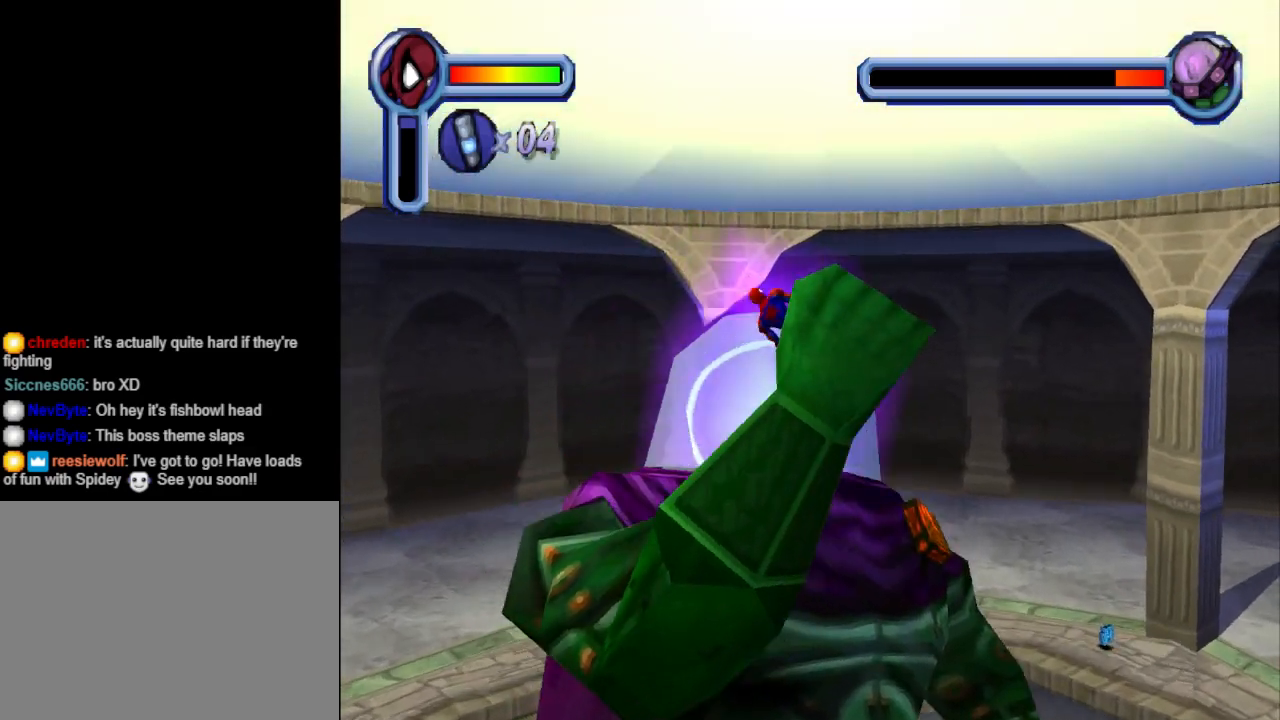
{"buttons": [], "events": [[100, "CROSS", "up"]]}
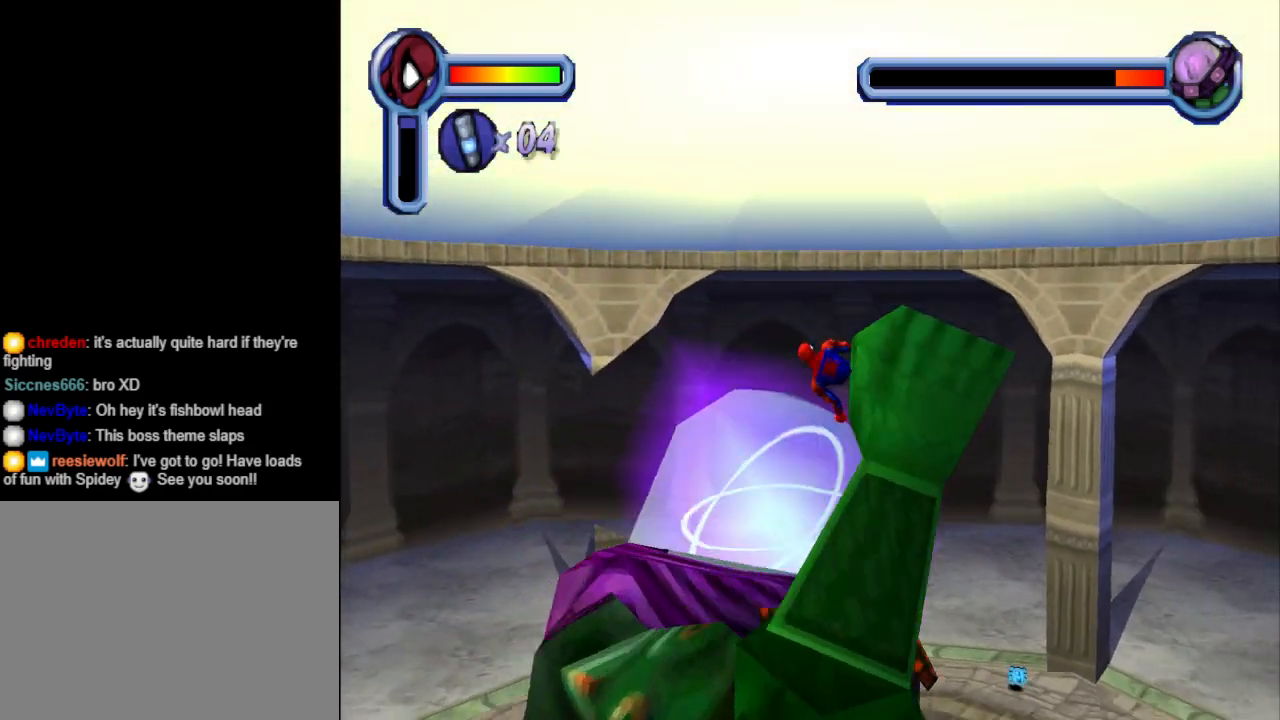
{"buttons": [], "events": []}
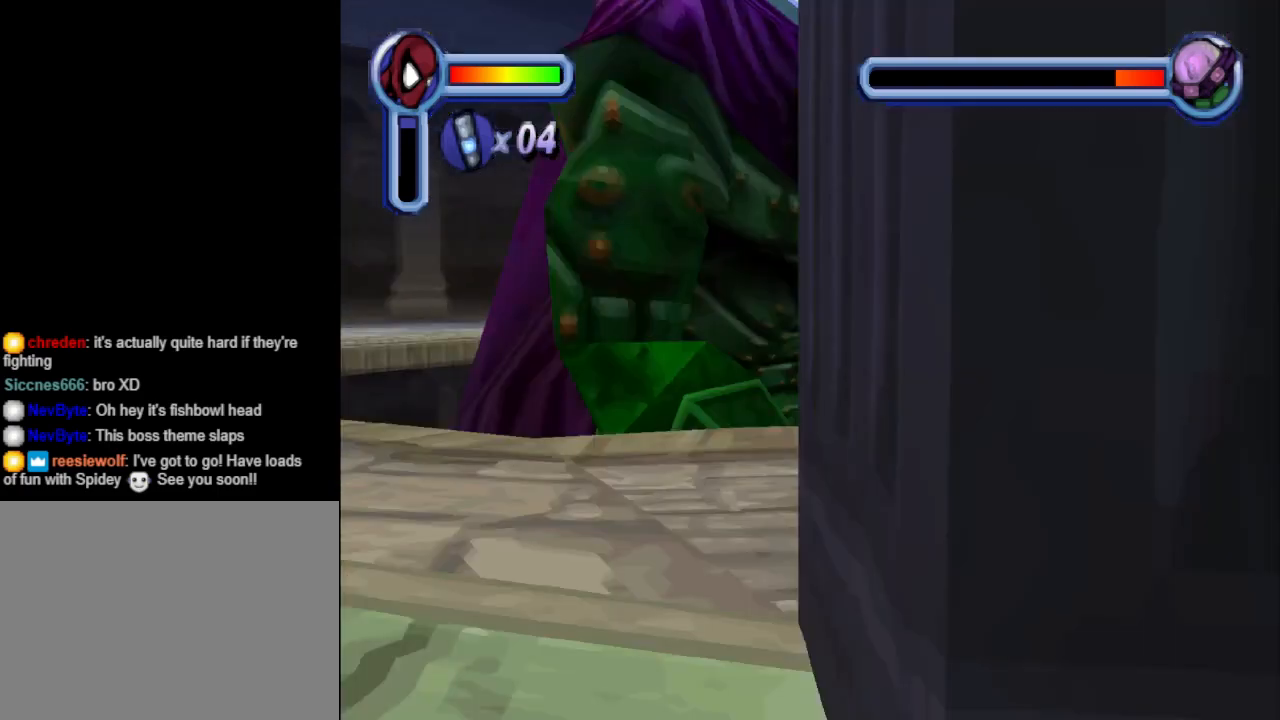
{"buttons": [], "events": []}
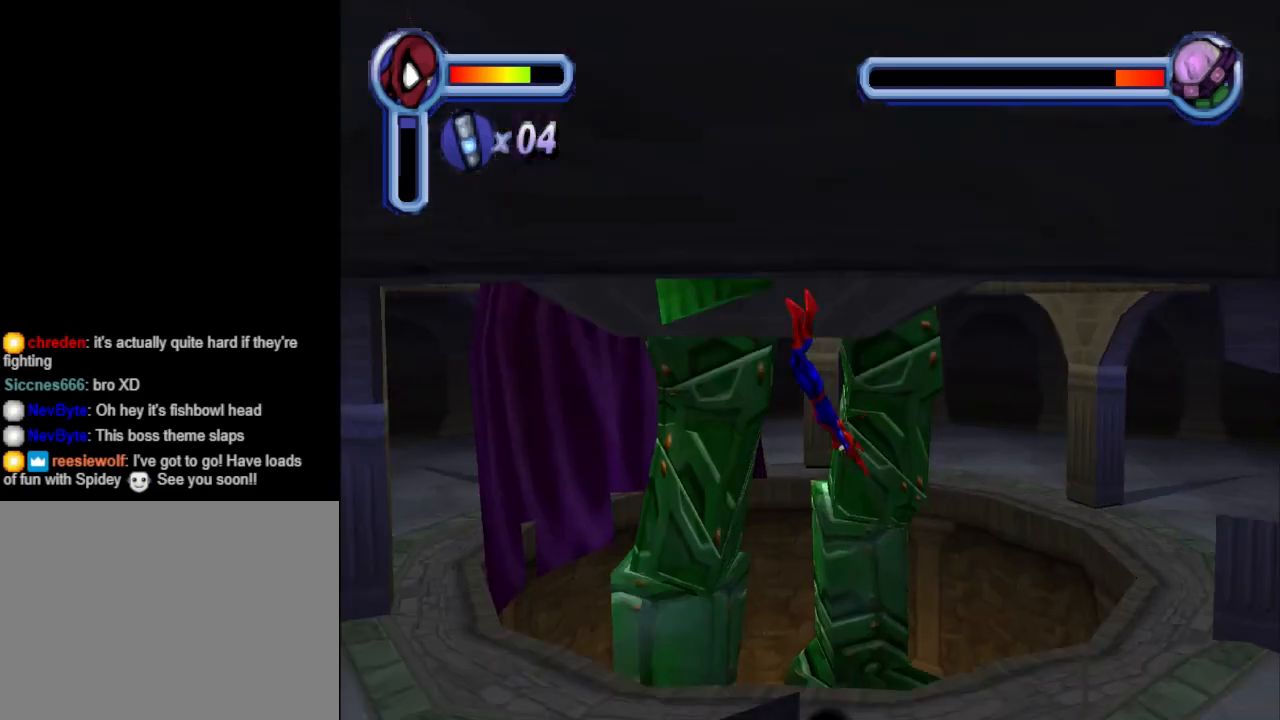
{"buttons": ["CROSS", "DPAD_DOWN"], "events": [[467, "CROSS", "down"], [467, "DPAD_DOWN", "down"]]}
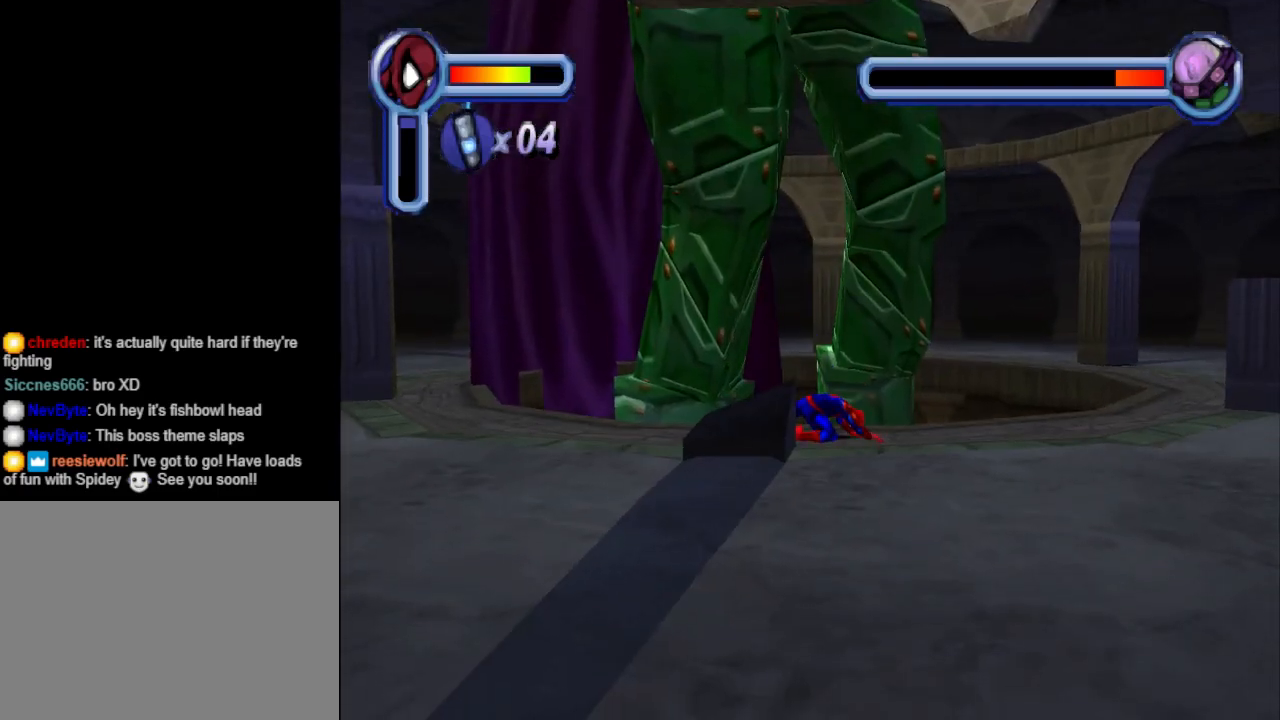
{"buttons": ["CROSS", "DPAD_DOWN"], "events": [[133, "CROSS", "up"], [233, "CROSS", "down"], [333, "CROSS", "up"], [500, "CROSS", "down"]]}
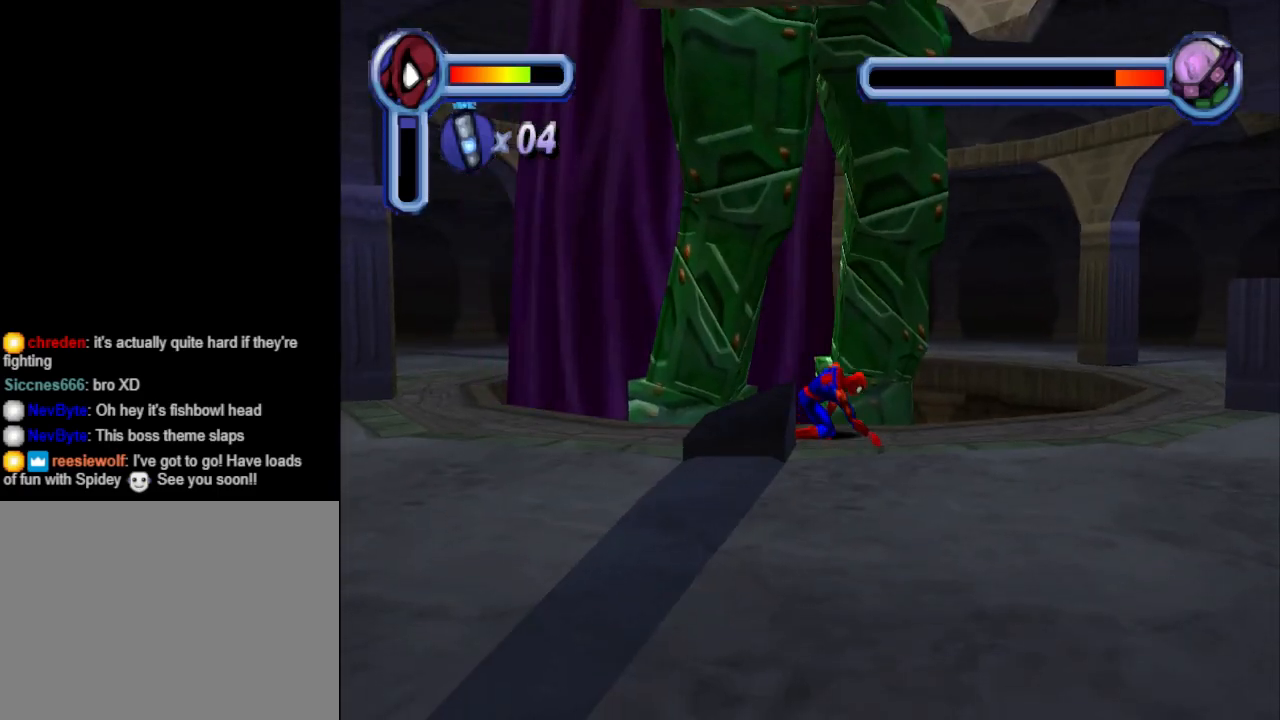
{"buttons": ["CROSS", "DPAD_DOWN"], "events": [[167, "CROSS", "up"], [433, "CROSS", "down"]]}